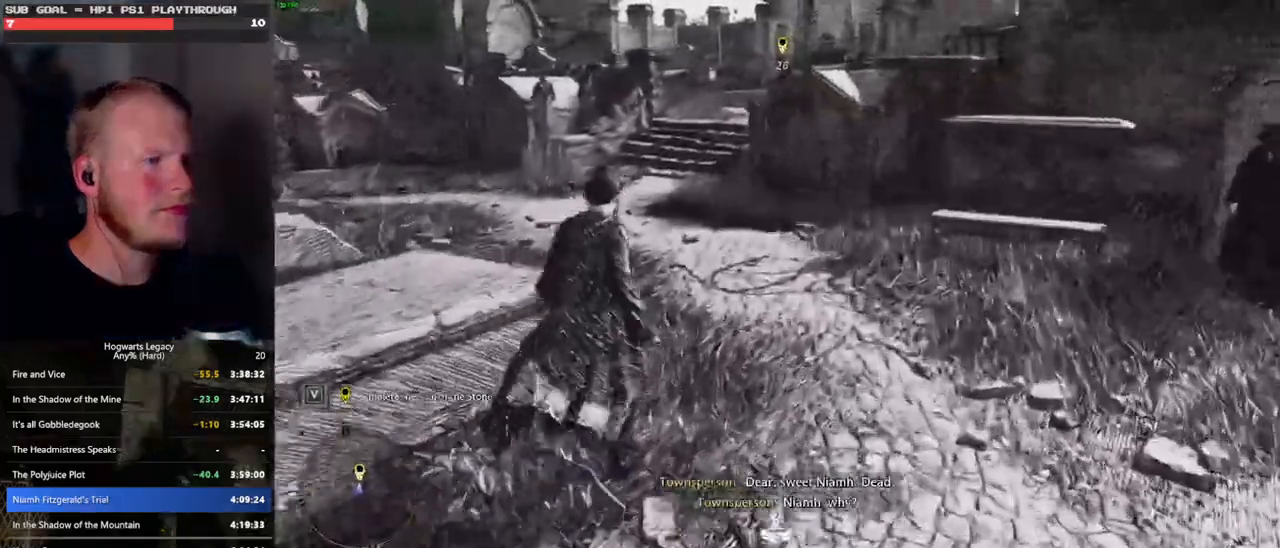
Gameplay with keyboard and mouse; each line is a JSON object with the keys and mouse buttons held at the frame after it. "events" lists presses ("down") and releases ("up") of ".", "/", "0", "1", "2", "3", "4", "5", "6", "7", "8", "9", "a", "alt_l", "alt_r", "b", "backslash", "backspace", "c", "caps_lock", "comma", "ctrl_l", "ctrl_r", "d", "e", "equals", "escape", "f", "f1", "f10", "f11", "f12", "f2", "f3", "f4", "f5", "f6", "f7", "f8", "f9", "g", "h", "i", "j", "k", "l", "lbracket", "m", "minus", "n", "o", "p", "q", "quote", "r", "rbracket", "return", "s", "semicolon", "shift_l", "shift_r", "space", "super", "t", "tab", "tilde", "u", "v", "w", "x", "y", "z", "mouse_left", "mouse_wheel", "mouse_right", "mouse_mb4" and "mouse_mb5" between this image and that frame as [ms after this image, input, new state], when the widget could be followed in between. "mouse_left", "mouse_wheel", "mouse_right", "mouse_mb4", "mouse_mb5" = the "left", "wheel", "right", "mb4", "mb5" buttons of the "mouse" list. No other keys are recorded. "wheel" means that the mouse wheel is clicked or scrolled. Mouse movement is not recorded.
{"keys": ["w"], "mouse": [], "events": []}
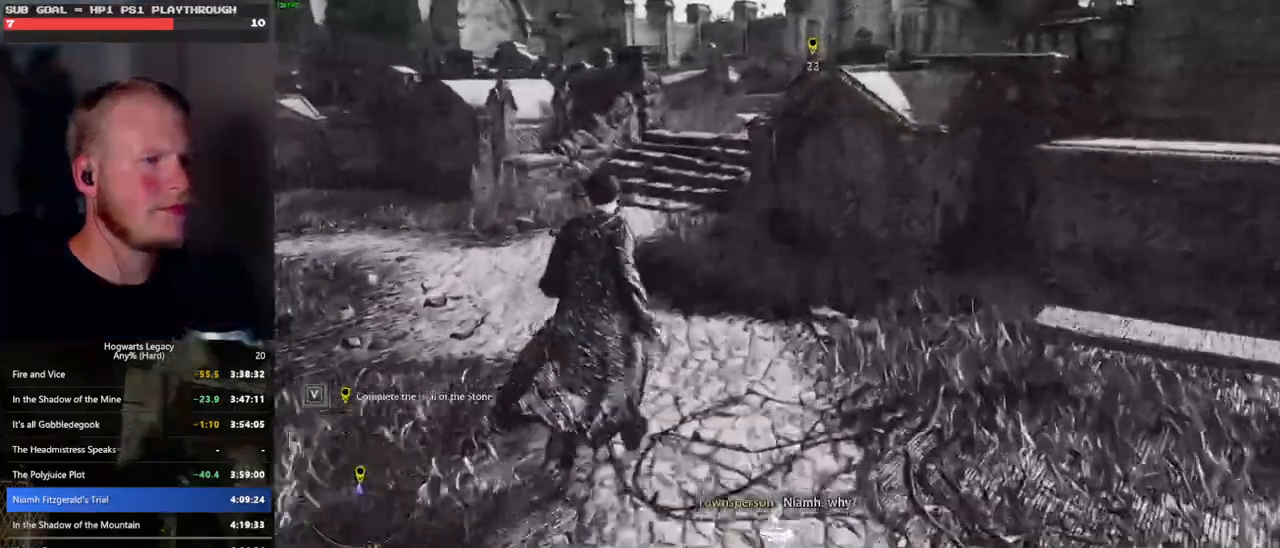
{"keys": ["w"], "mouse": [], "events": []}
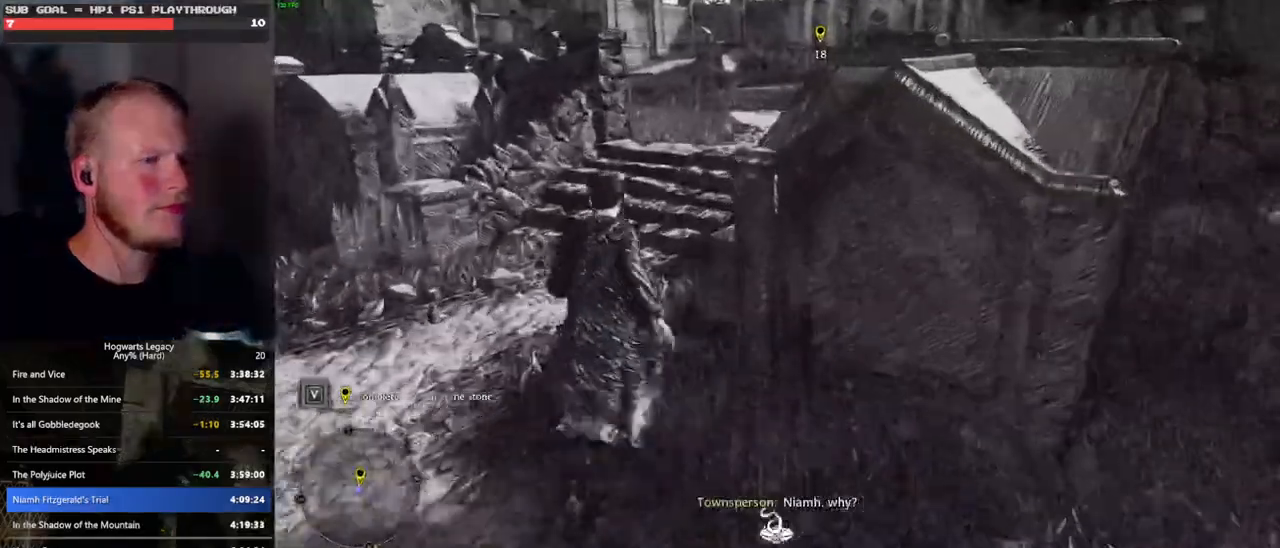
{"keys": ["w"], "mouse": [], "events": []}
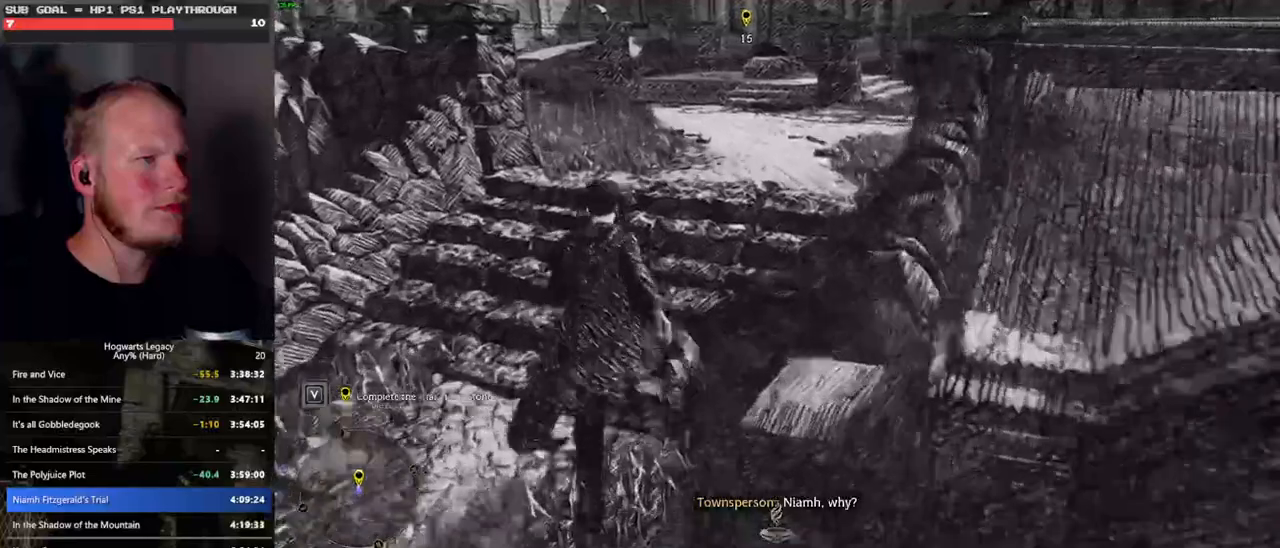
{"keys": ["w"], "mouse": [], "events": []}
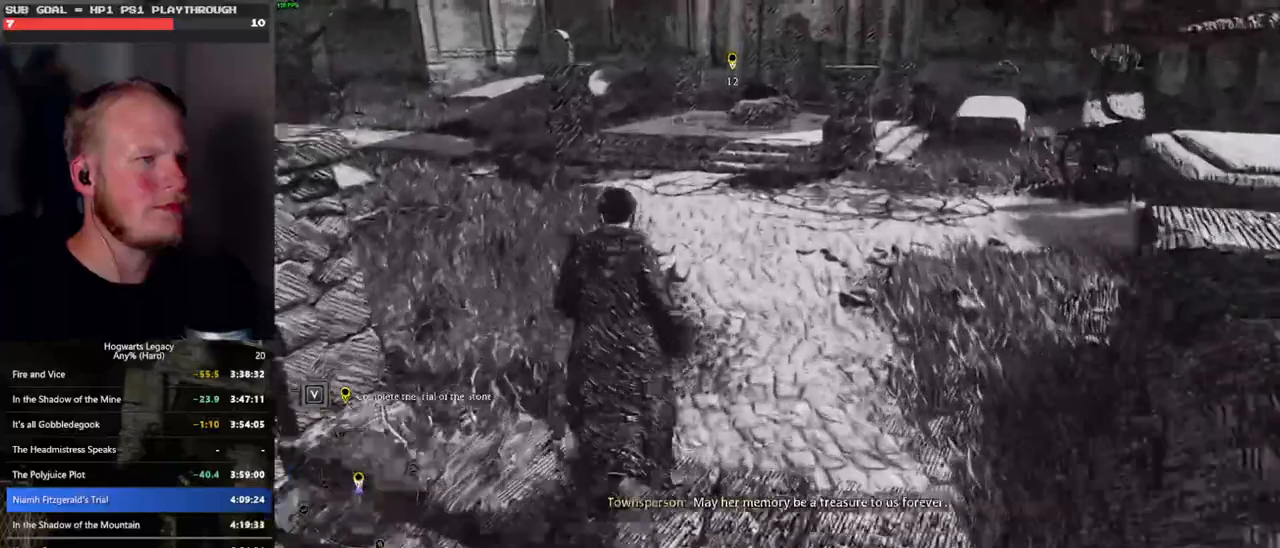
{"keys": ["w"], "mouse": [], "events": []}
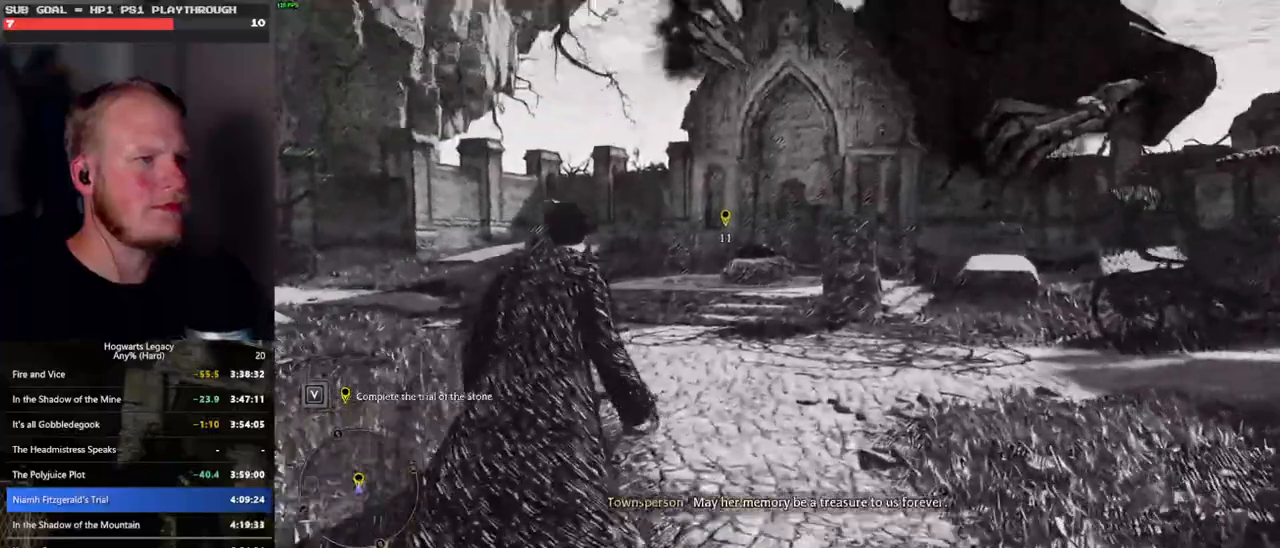
{"keys": ["w"], "mouse": [], "events": []}
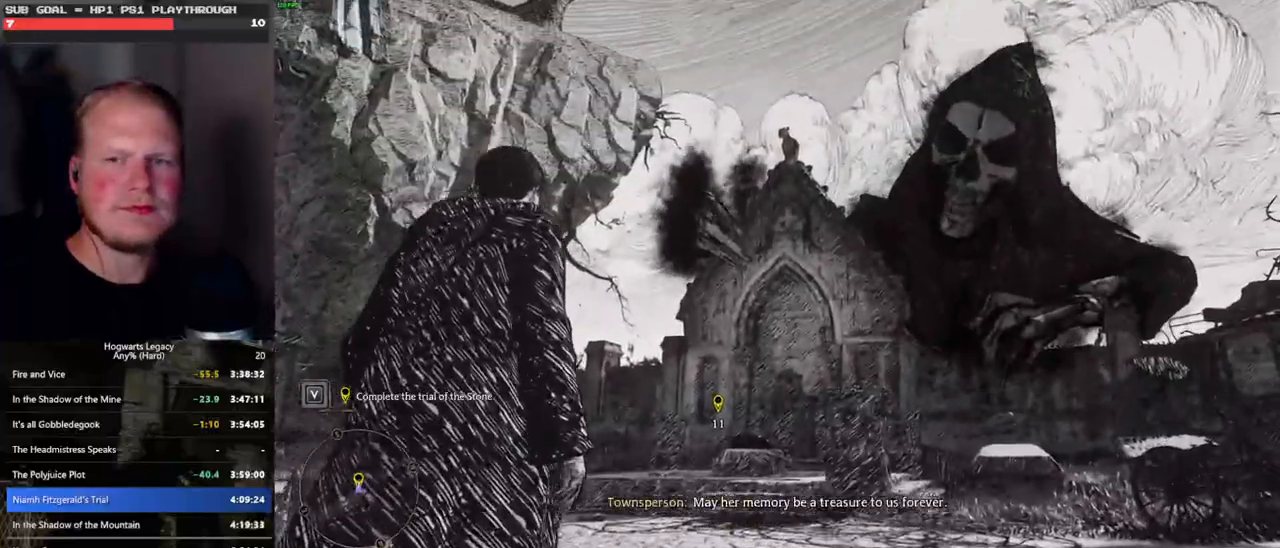
{"keys": ["w"], "mouse": [], "events": []}
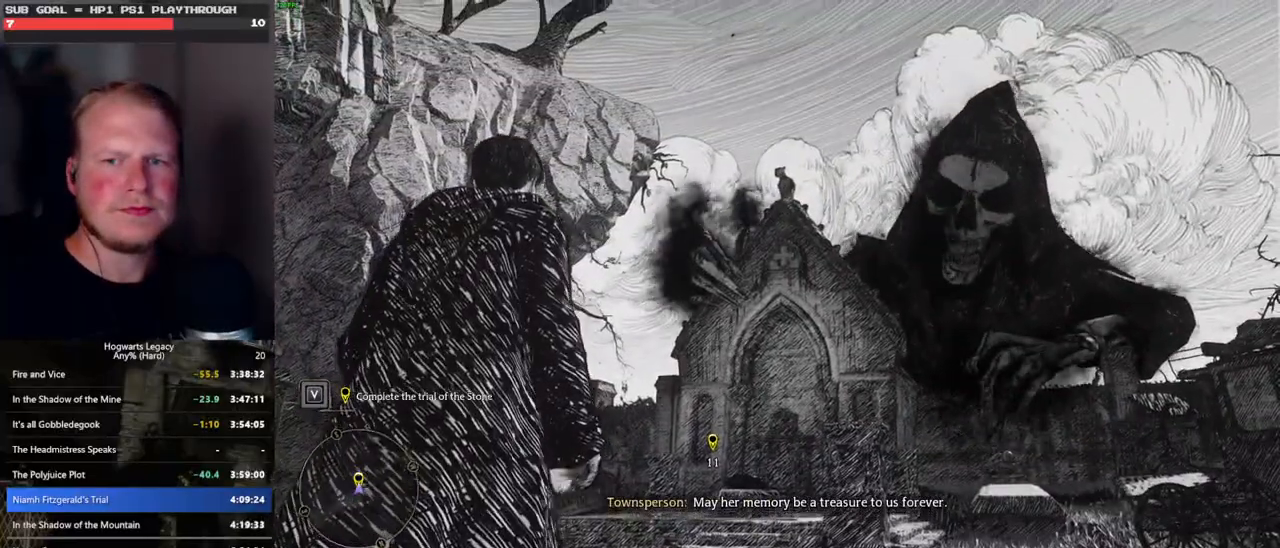
{"keys": ["w"], "mouse": [], "events": []}
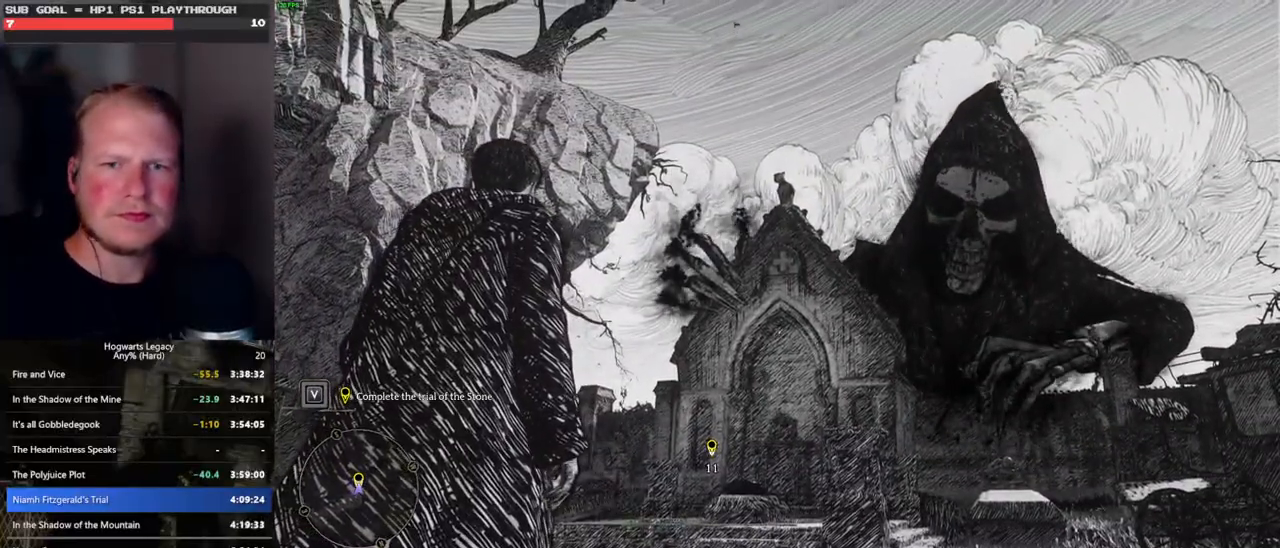
{"keys": ["w"], "mouse": [], "events": []}
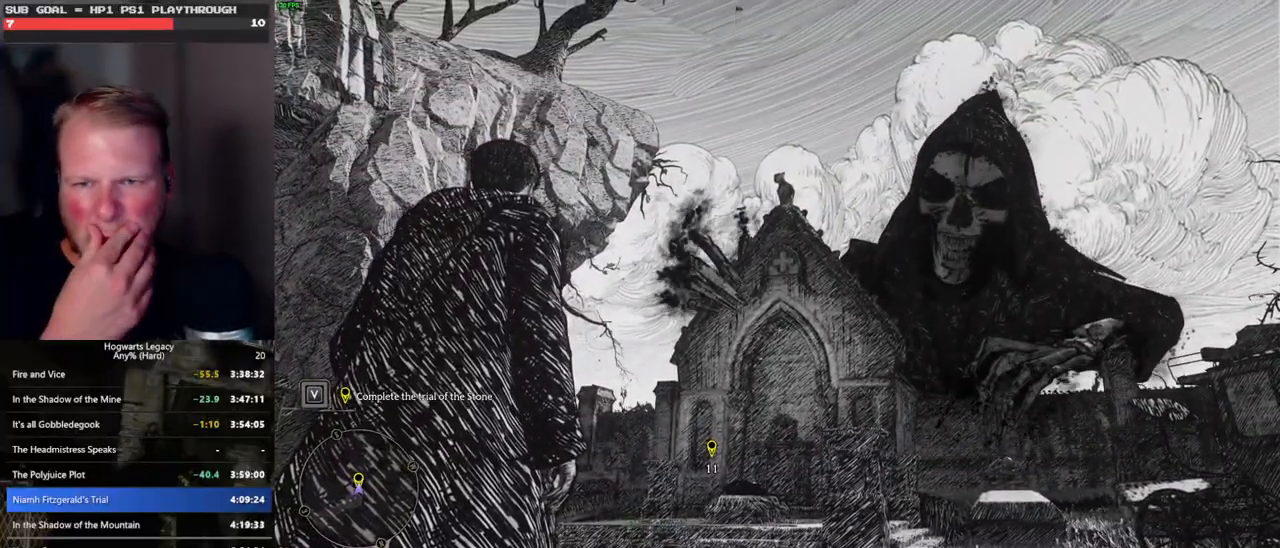
{"keys": ["w"], "mouse": [], "events": []}
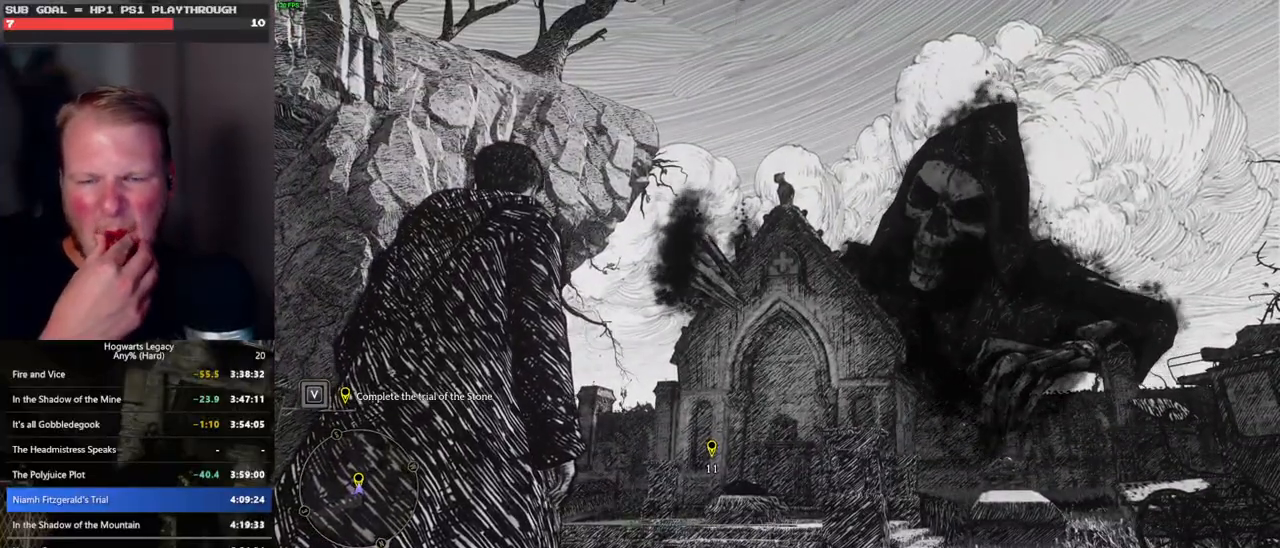
{"keys": ["w"], "mouse": [], "events": []}
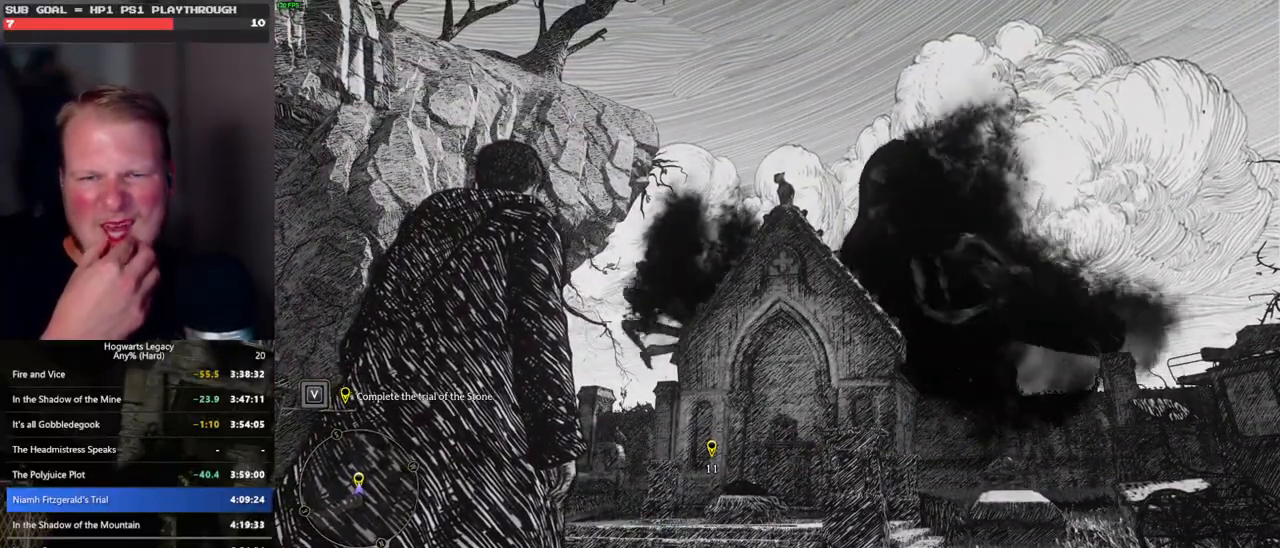
{"keys": ["w"], "mouse": [], "events": []}
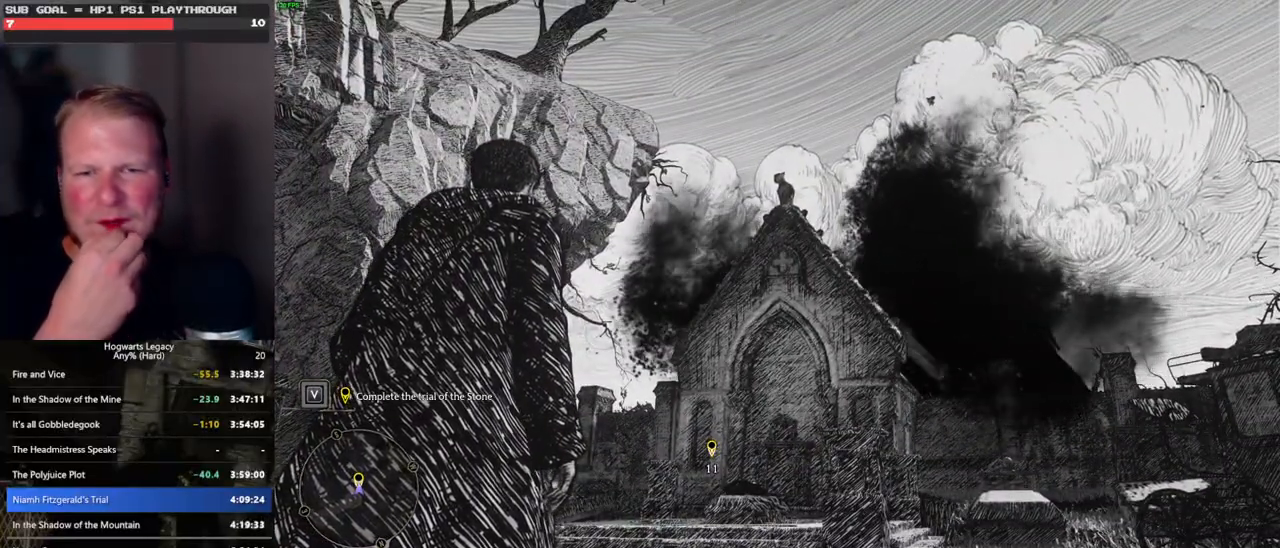
{"keys": ["w"], "mouse": [], "events": []}
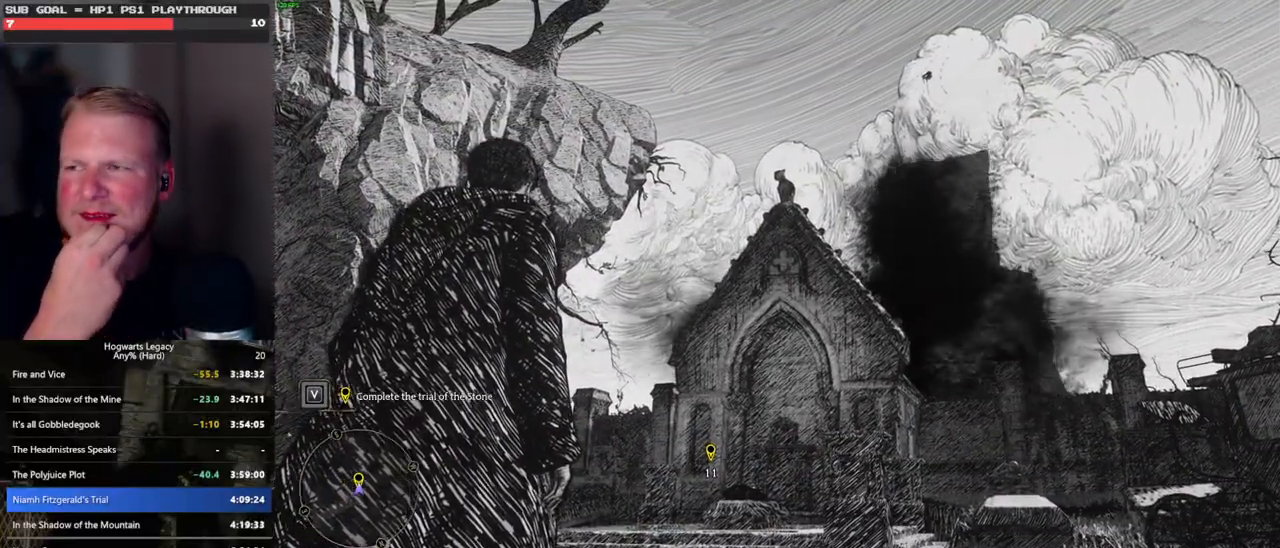
{"keys": ["w"], "mouse": [], "events": []}
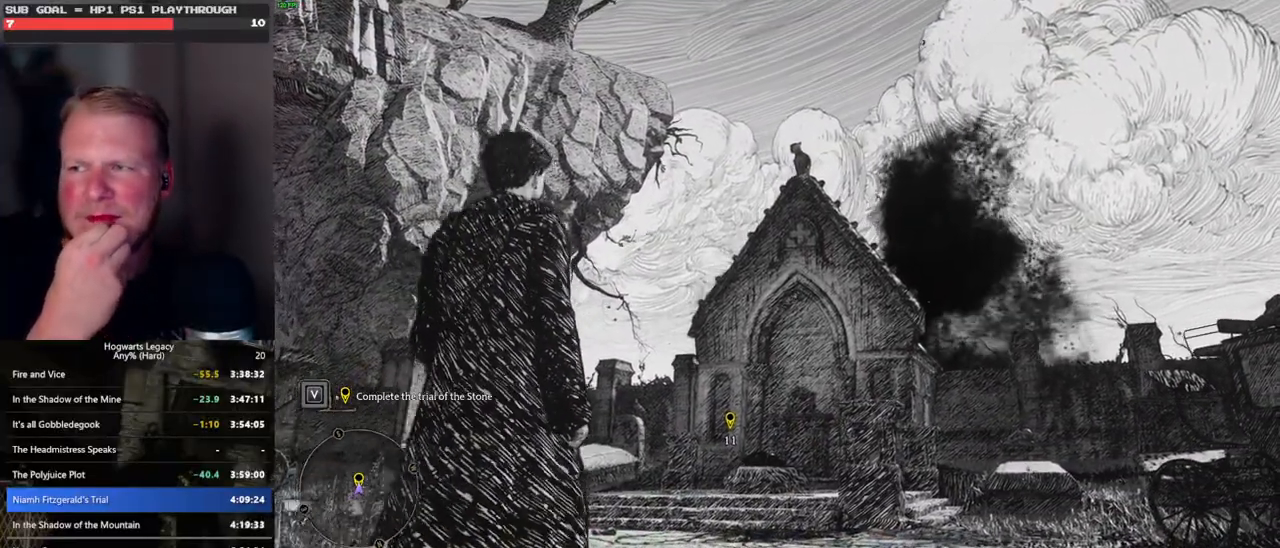
{"keys": ["w"], "mouse": [], "events": []}
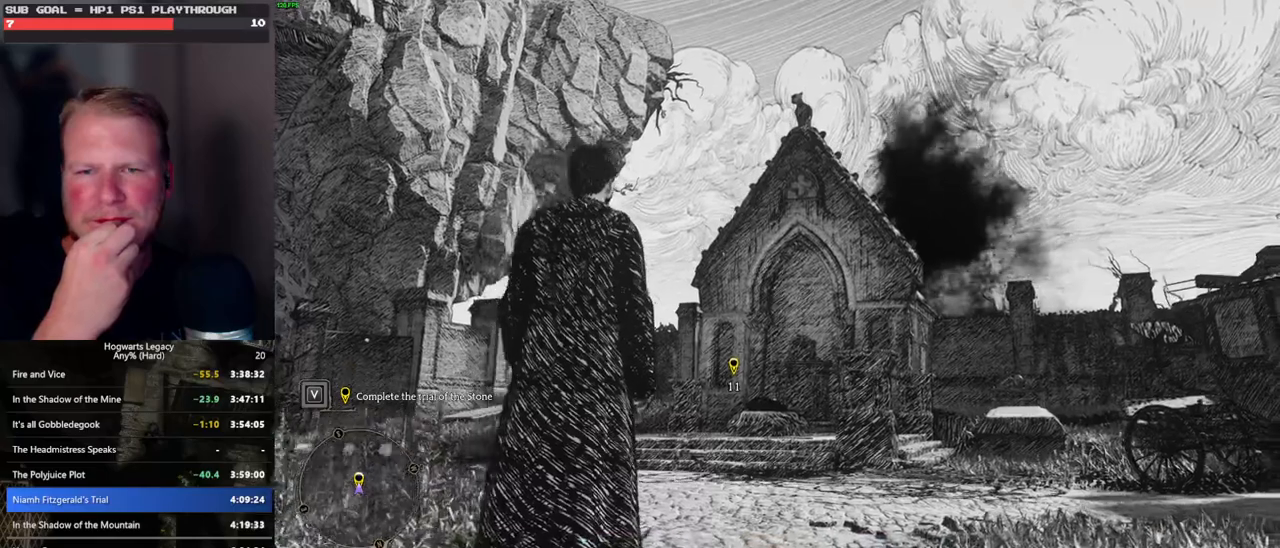
{"keys": ["w"], "mouse": [], "events": []}
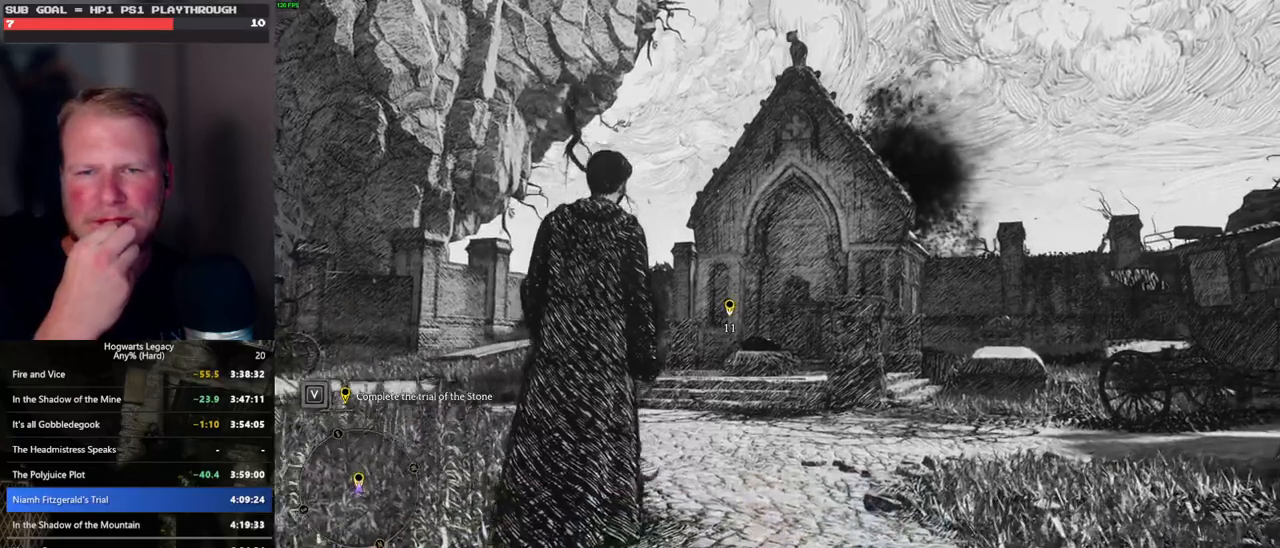
{"keys": ["w"], "mouse": [], "events": []}
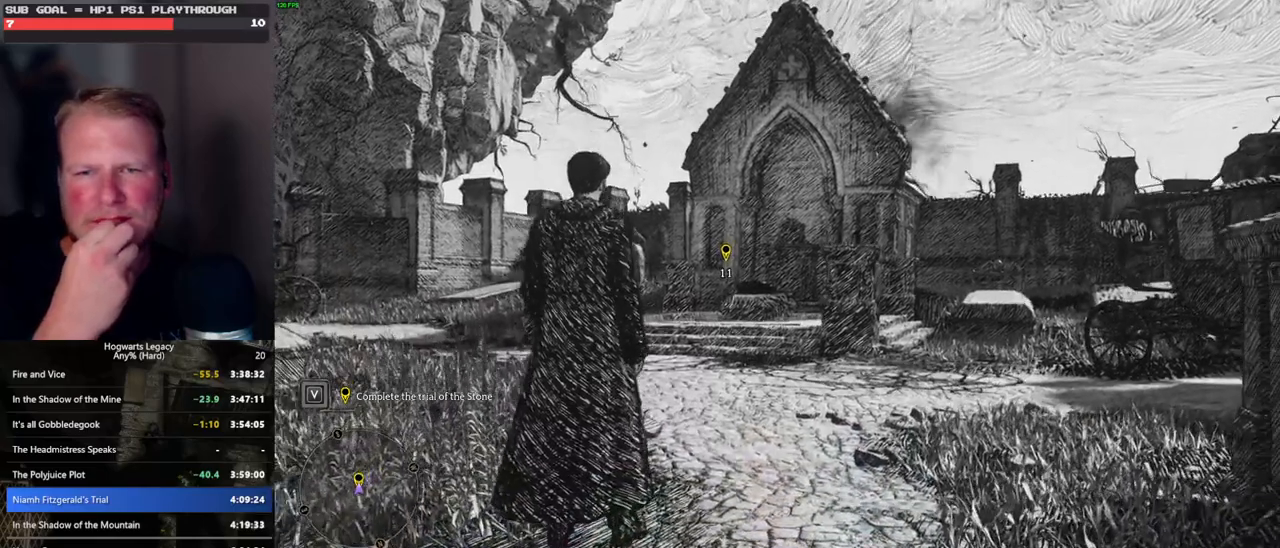
{"keys": ["w"], "mouse": [], "events": []}
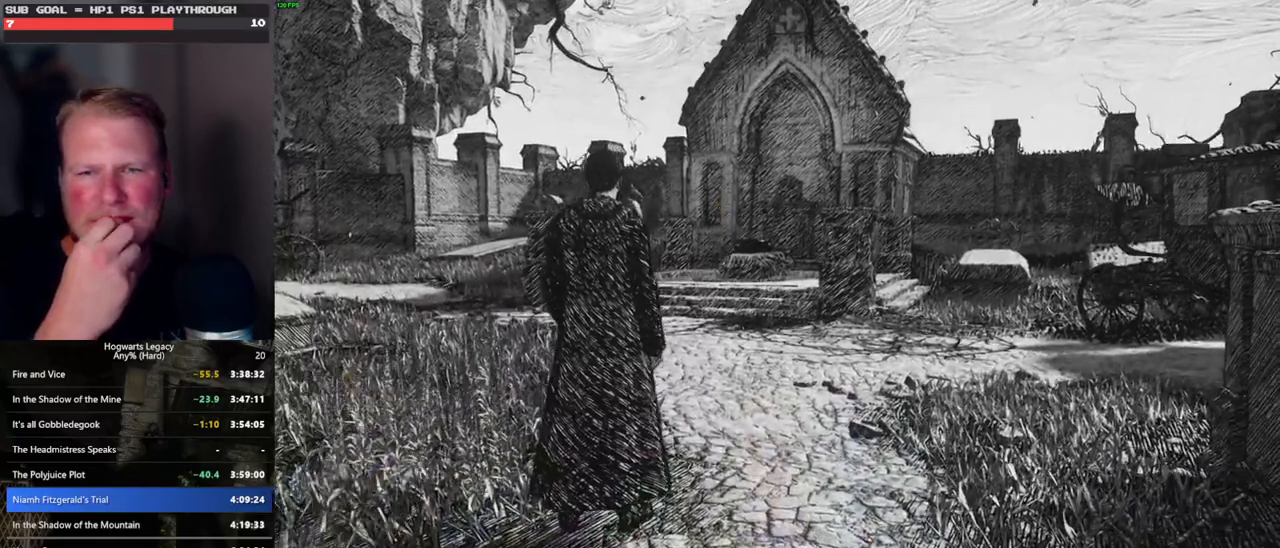
{"keys": ["w"], "mouse": [], "events": []}
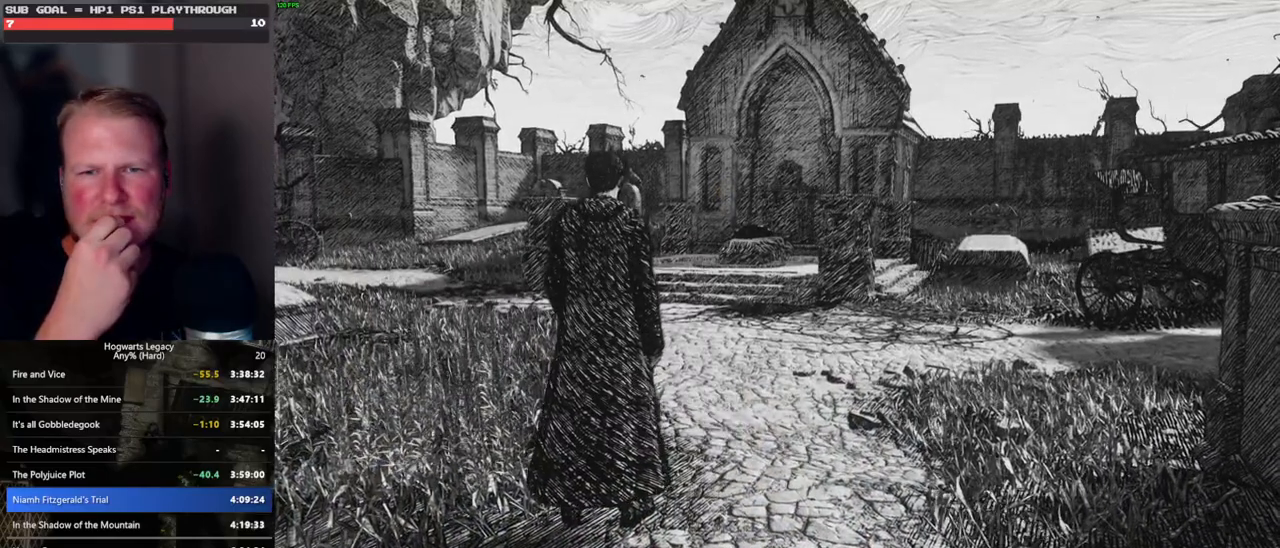
{"keys": ["w"], "mouse": [], "events": []}
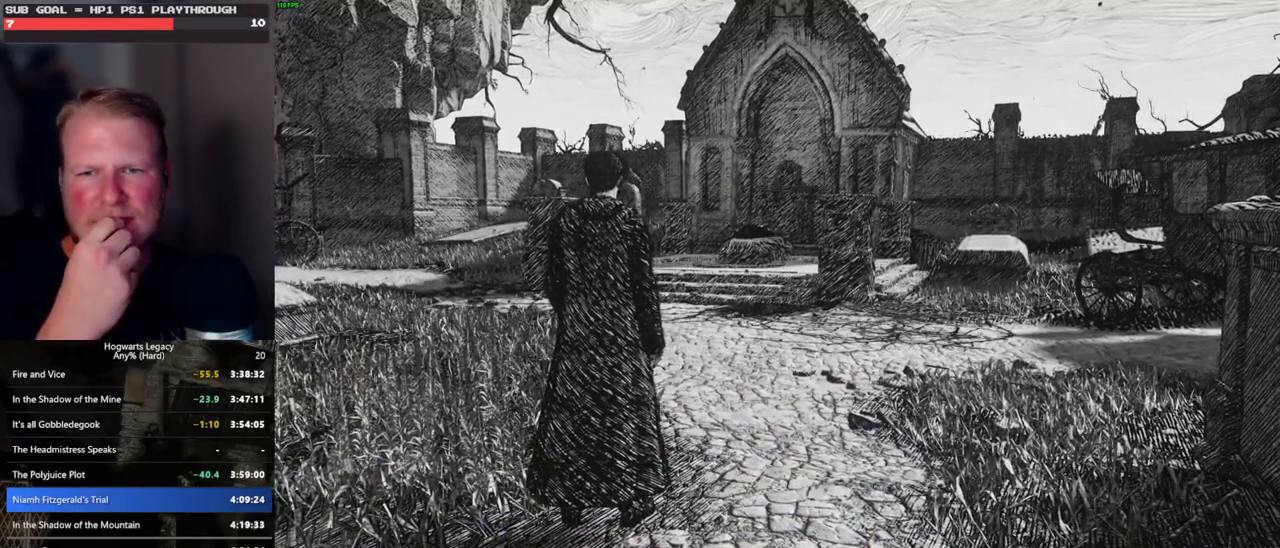
{"keys": ["w"], "mouse": [], "events": []}
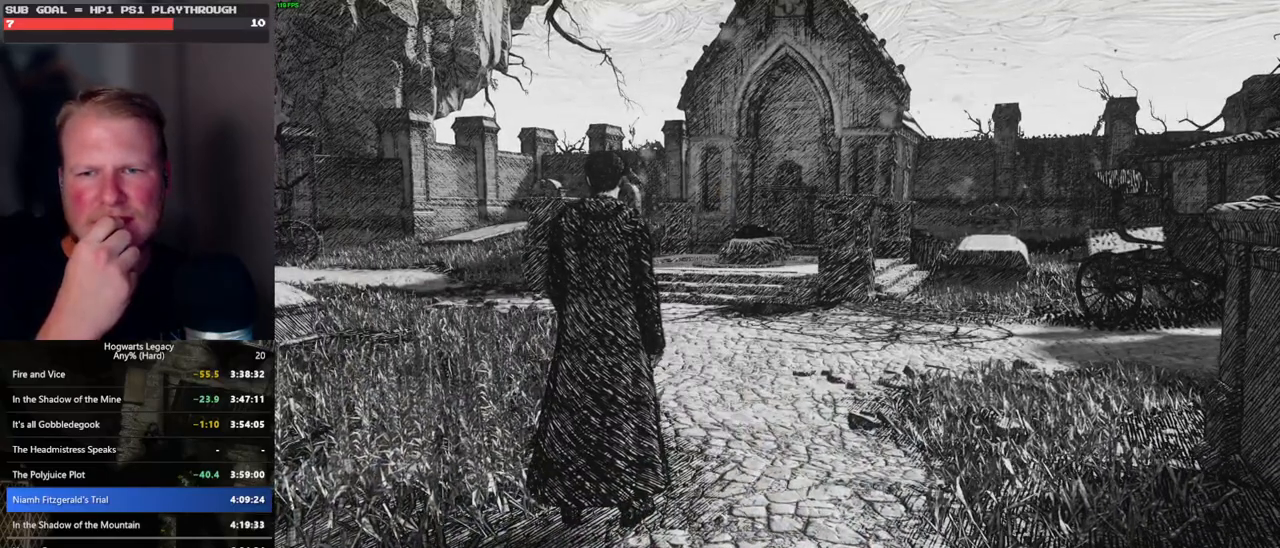
{"keys": ["w"], "mouse": [], "events": []}
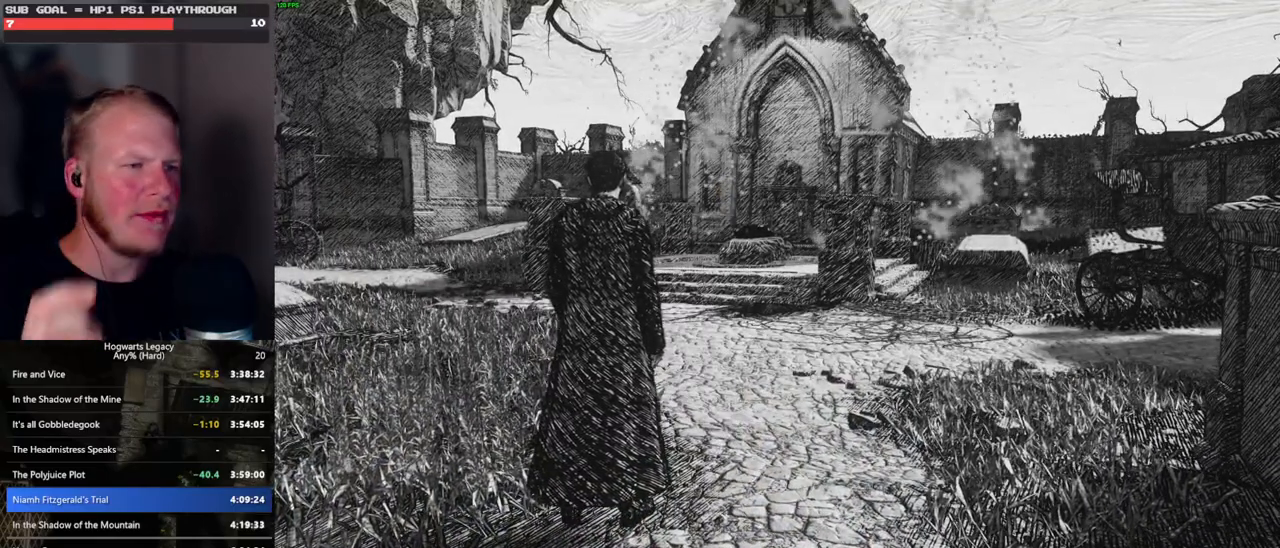
{"keys": ["w"], "mouse": [], "events": []}
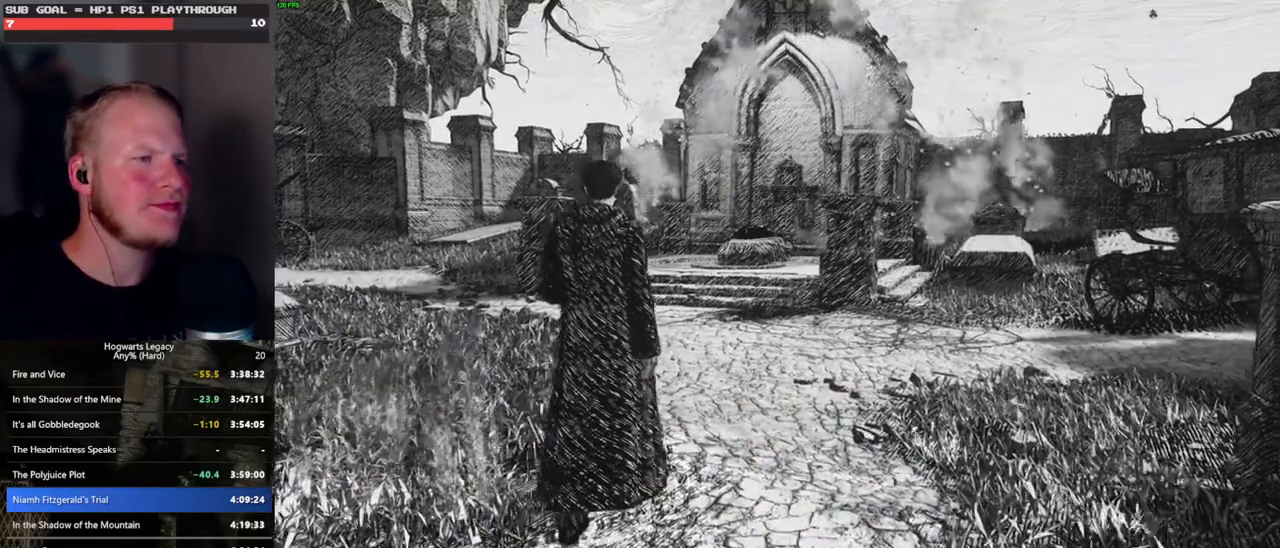
{"keys": ["w"], "mouse": [], "events": []}
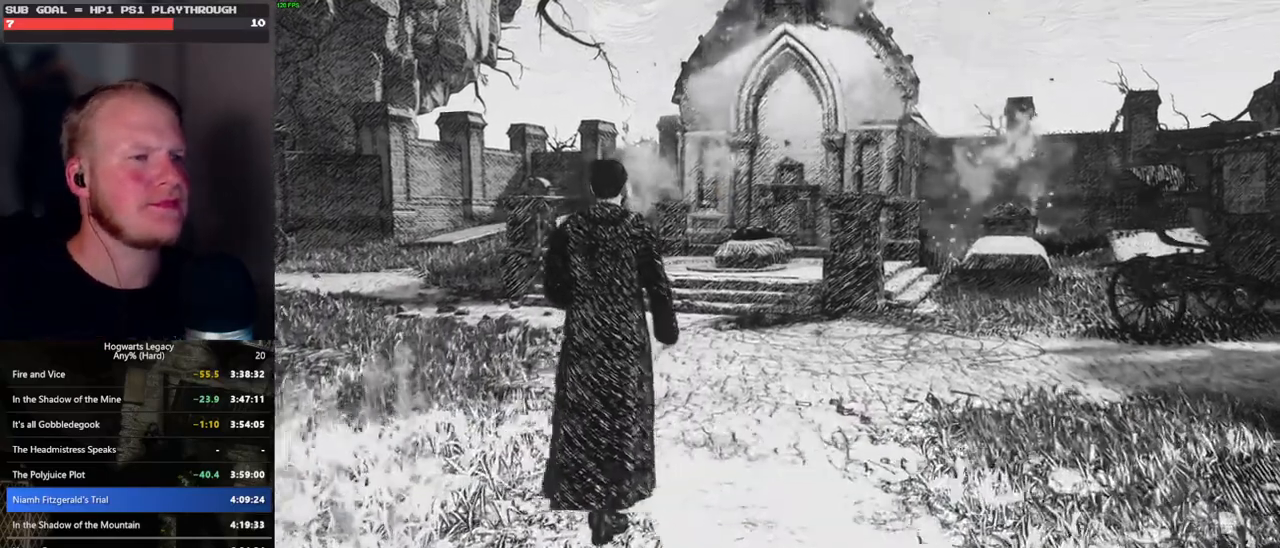
{"keys": ["w"], "mouse": [], "events": []}
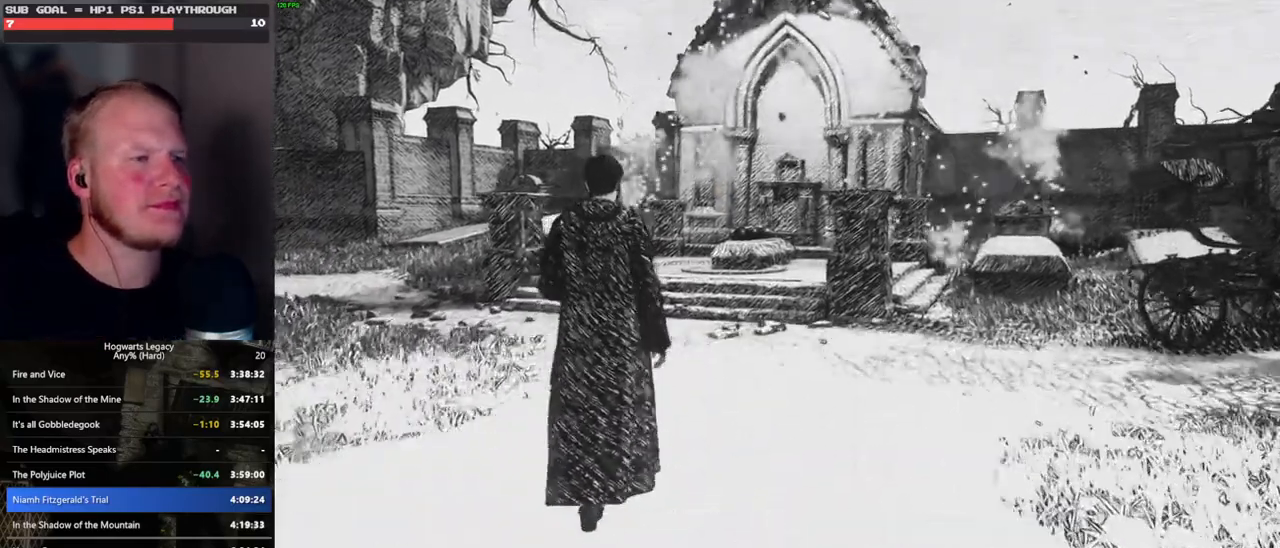
{"keys": ["w"], "mouse": [], "events": []}
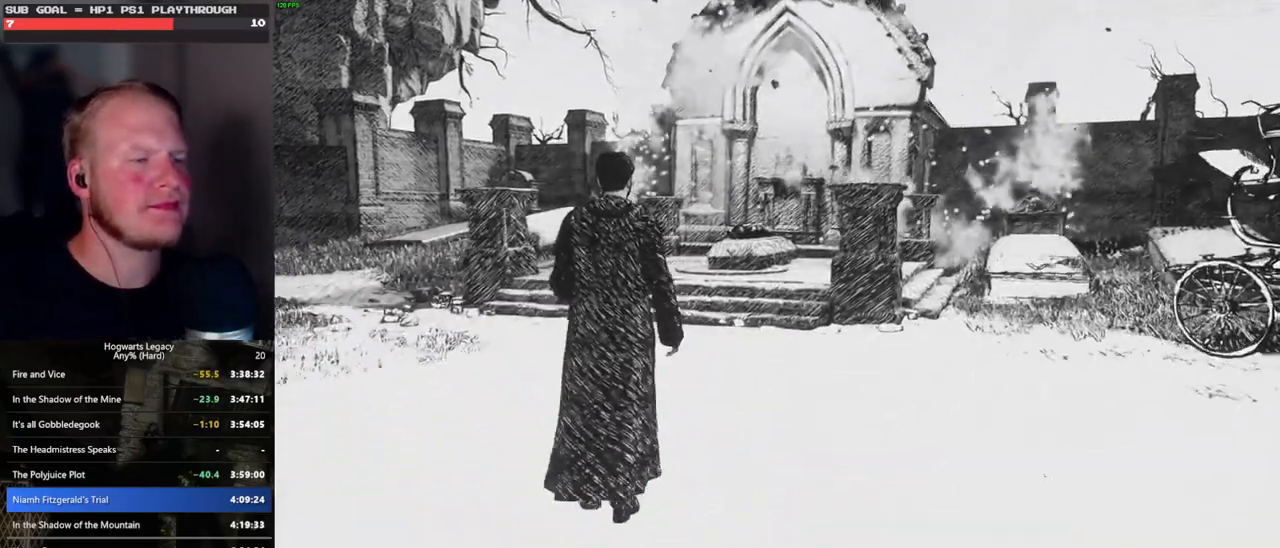
{"keys": ["w"], "mouse": [], "events": []}
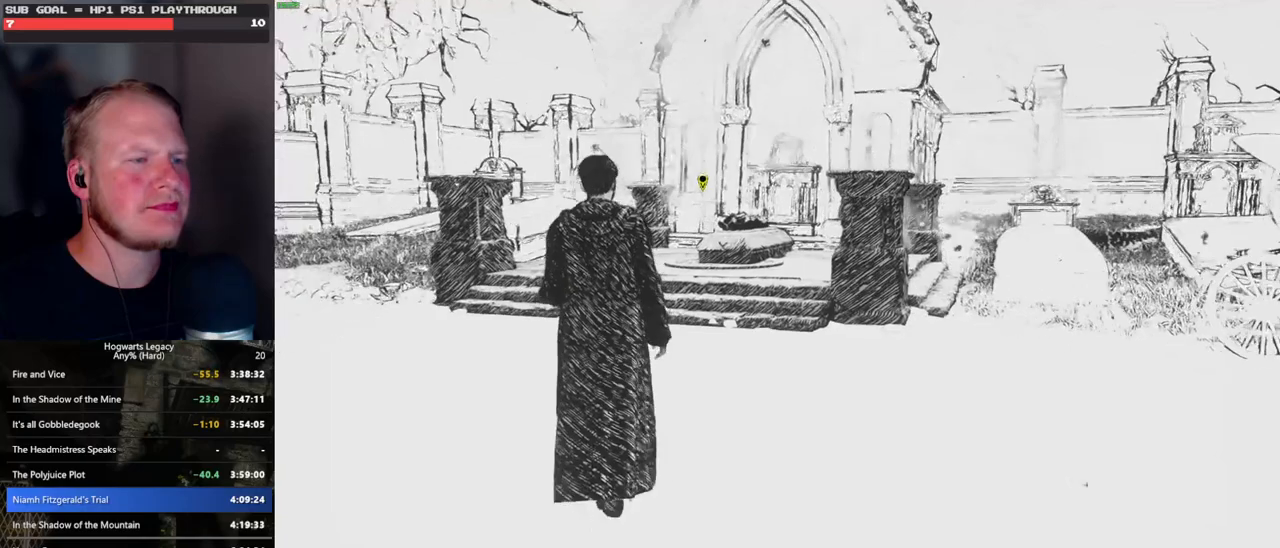
{"keys": ["w"], "mouse": [], "events": []}
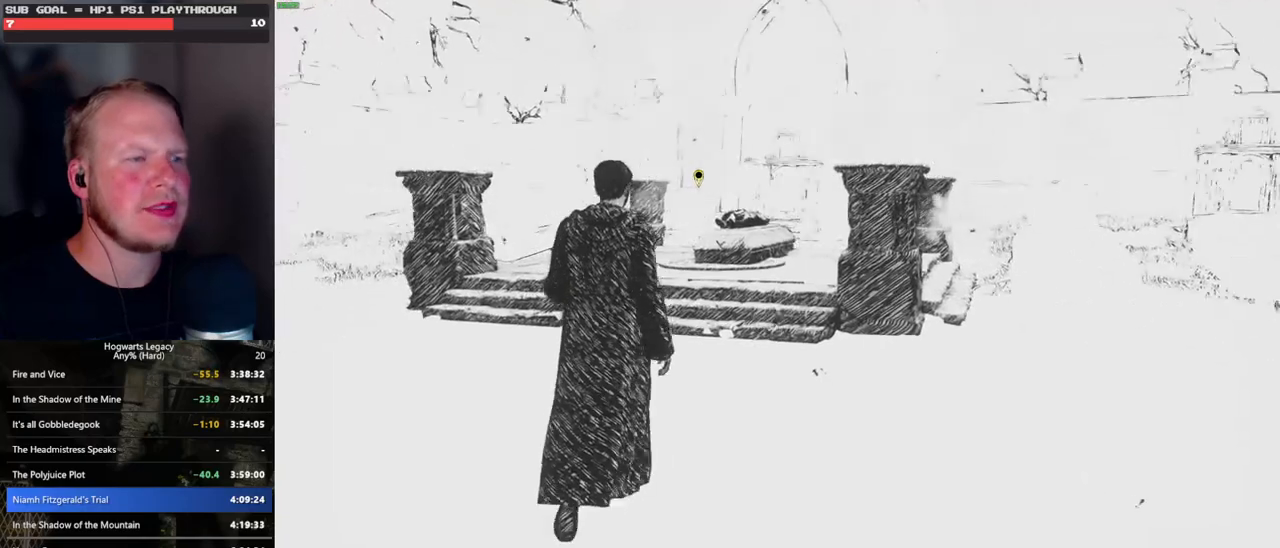
{"keys": ["w"], "mouse": [], "events": []}
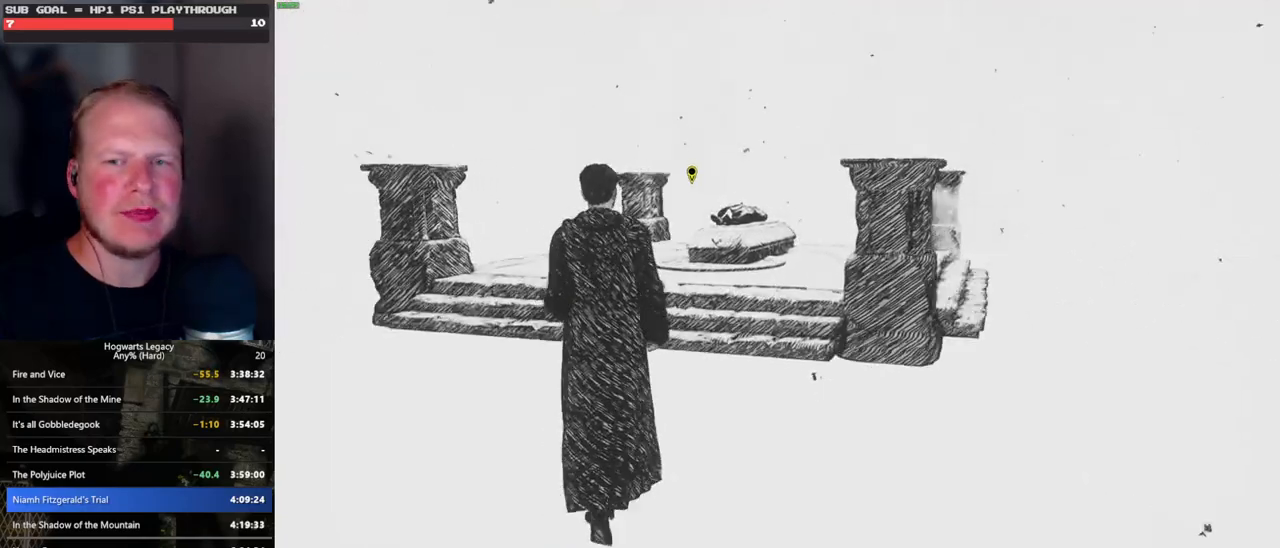
{"keys": ["f", "w"], "mouse": [], "events": [[483, "f", "down"]]}